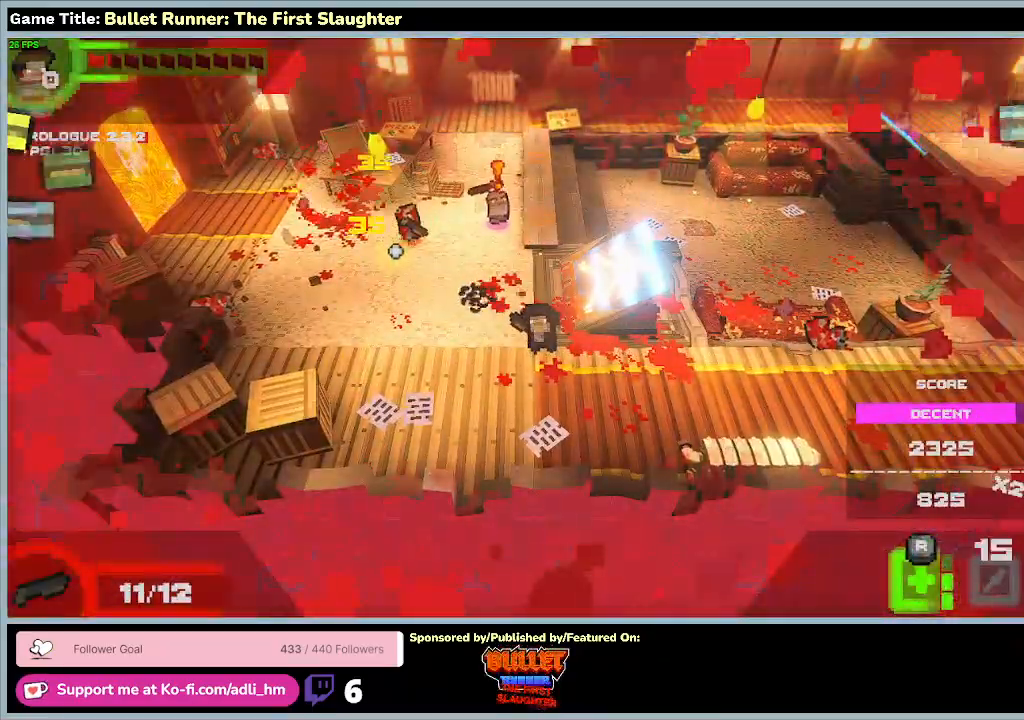
Gameplay with keyboard; each line is a JSON object with the keys held at the frame after it. "events" lists presses ("down") and releases ("up") of "0", "1", "2", "3", "4", "5", "6", "7", "8", "9", "a", "alt", "b", "c", "caps_lock", "ctrl", "d", "down", "e", "escape", "f", "f1", "f2", "f3", "f4", "f5", "f6", "f7", "f8", "g", "h", "i", "j", "k", "l", "left", "m", "n", "o", "p", "q", "r", "return", "right", "s", "shift", "space", "t", "tab", "tilde", "u", "up", "v", "w", "x", "y" and "z" between this image and that frame as [ms after this image, input, new state], when the widget could be followed in between. No other keys are recorded. Mouse input is not recorded.
{"keys": [], "events": []}
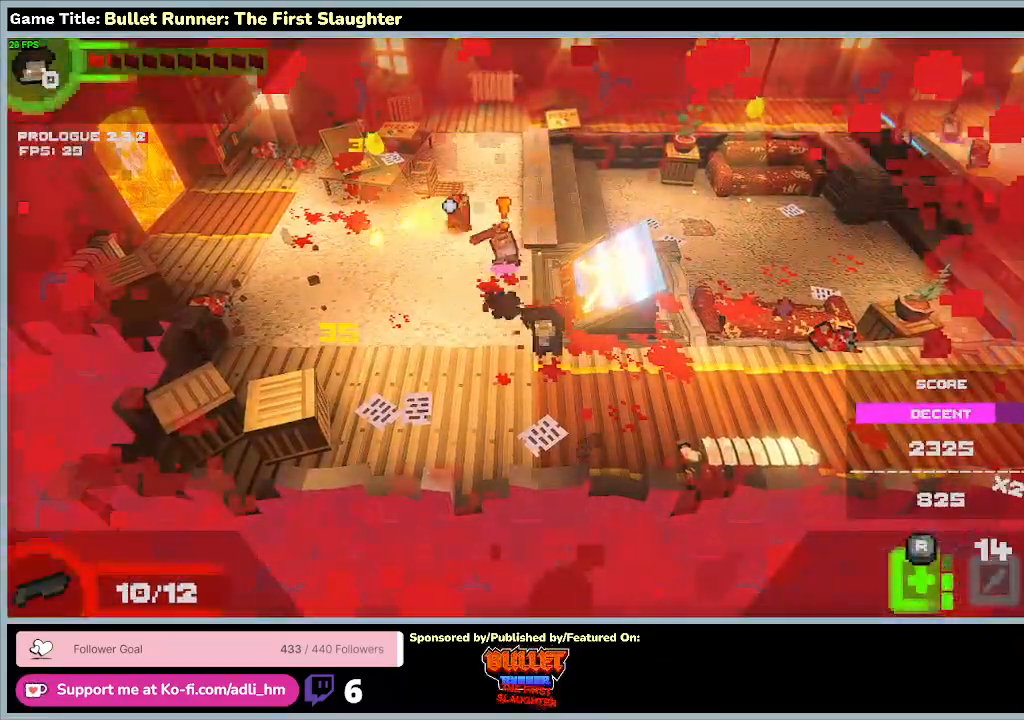
{"keys": [], "events": []}
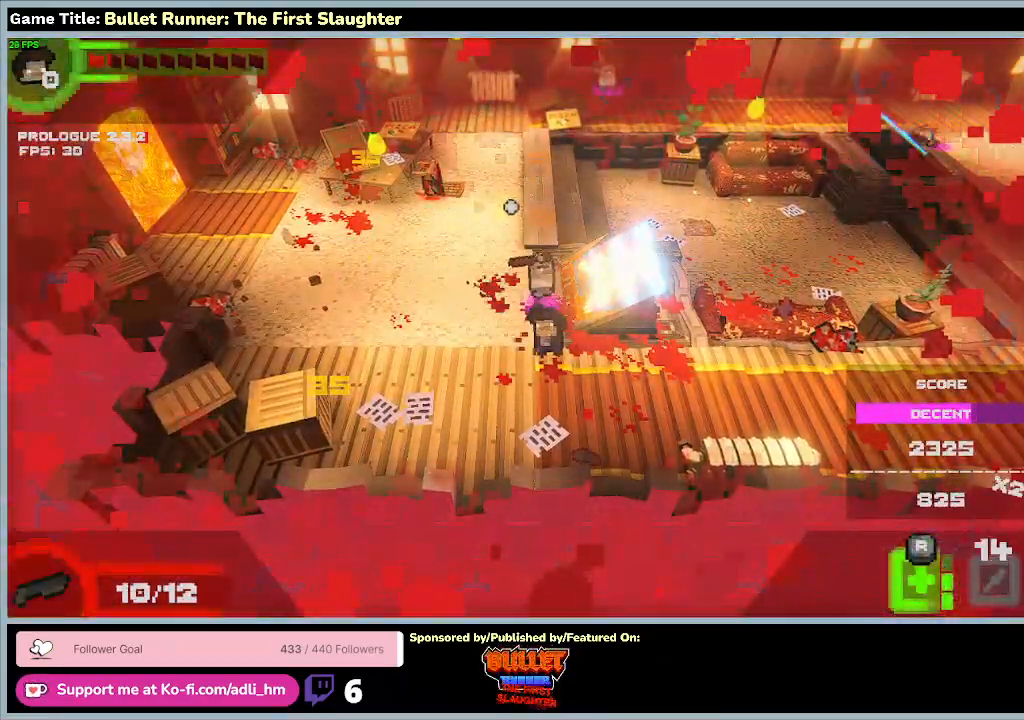
{"keys": [], "events": []}
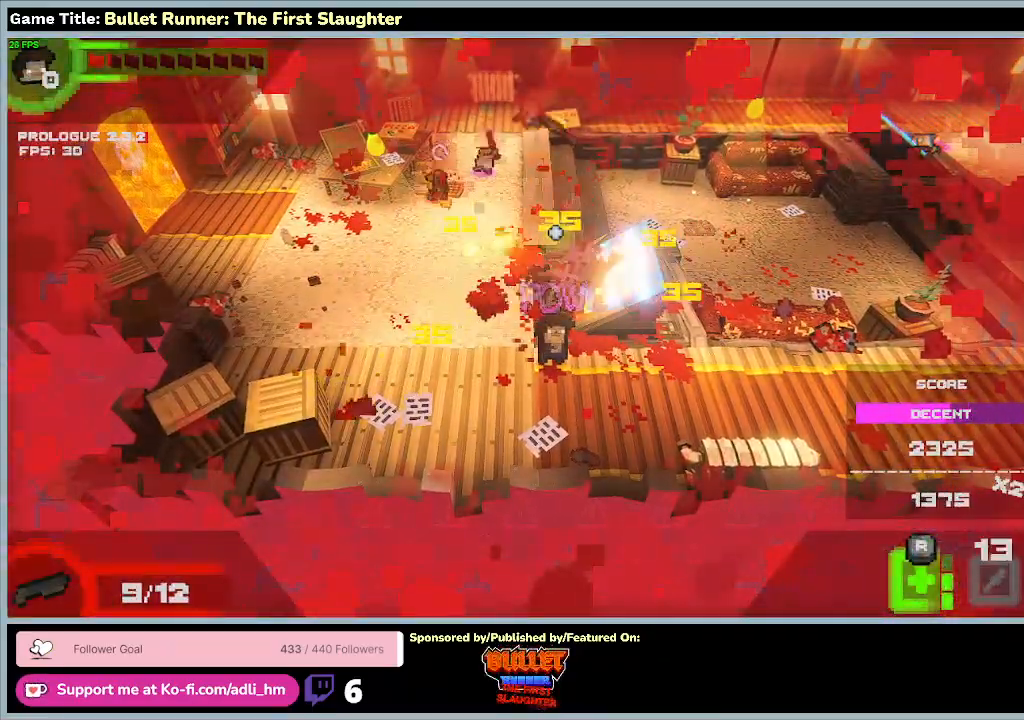
{"keys": [], "events": []}
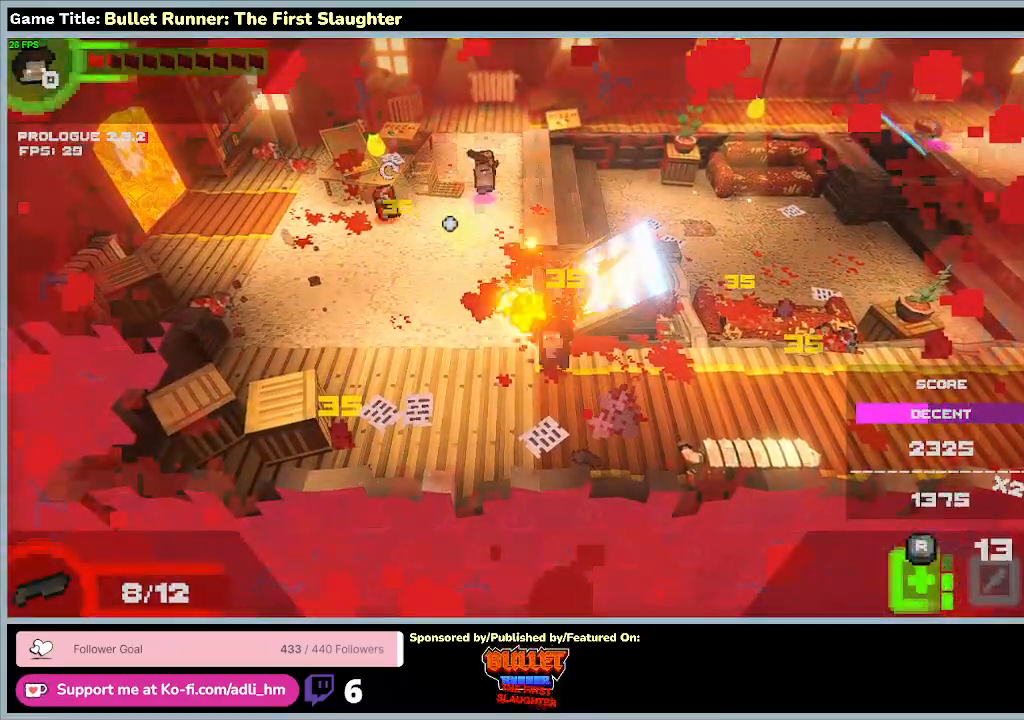
{"keys": ["a", "w"], "events": [[100, "a", "down"], [300, "w", "down"]]}
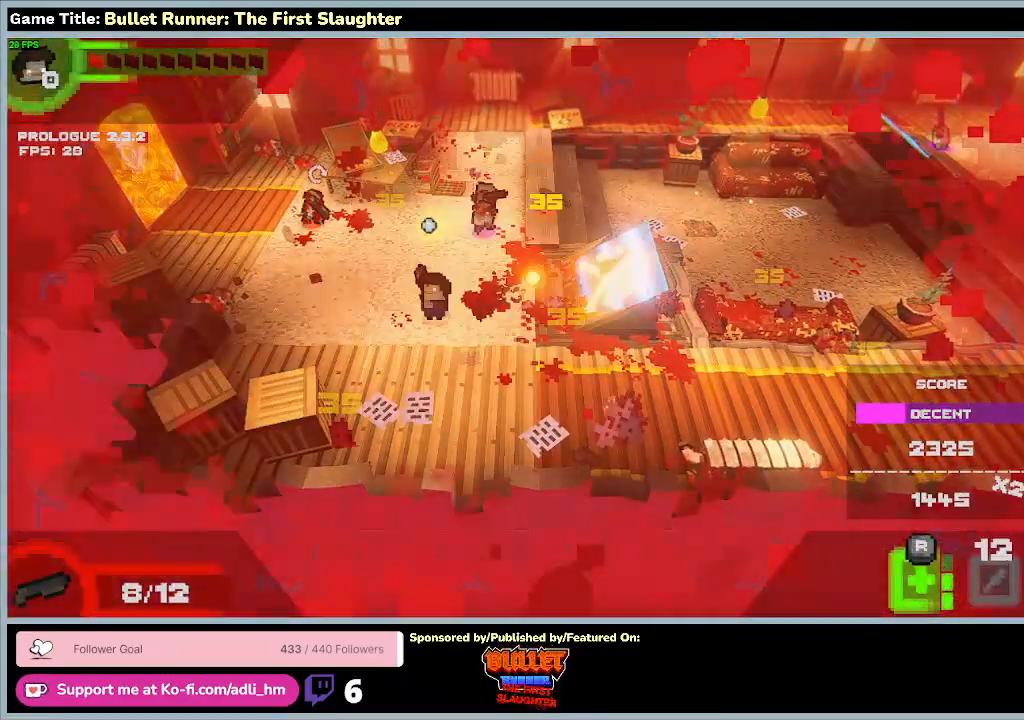
{"keys": ["a"], "events": [[333, "w", "up"]]}
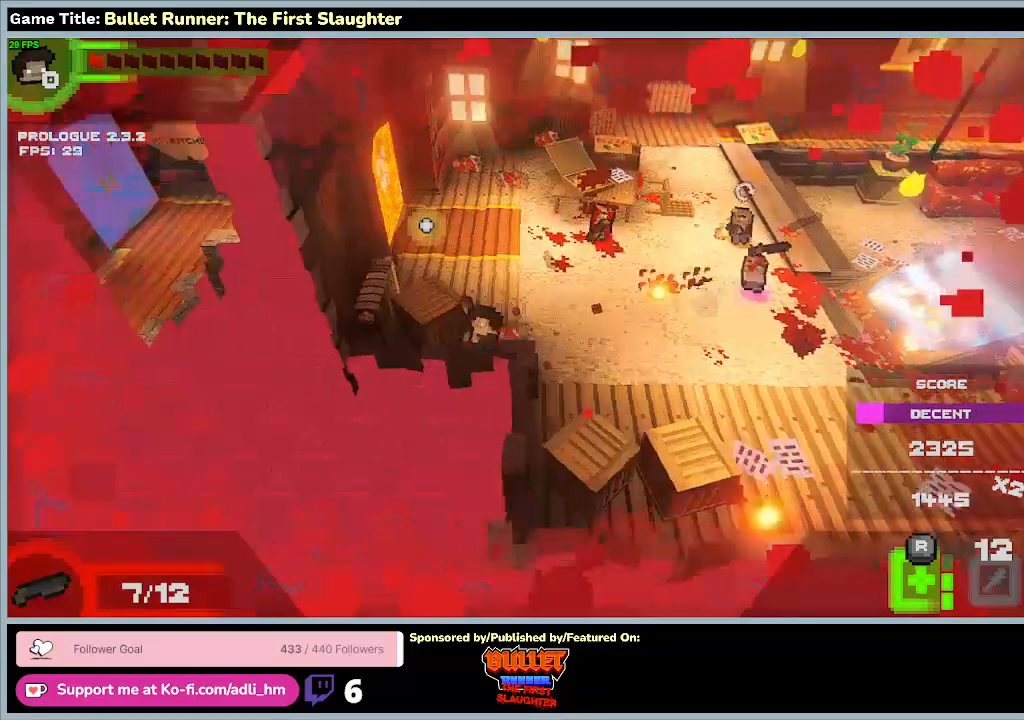
{"keys": [], "events": [[333, "a", "up"]]}
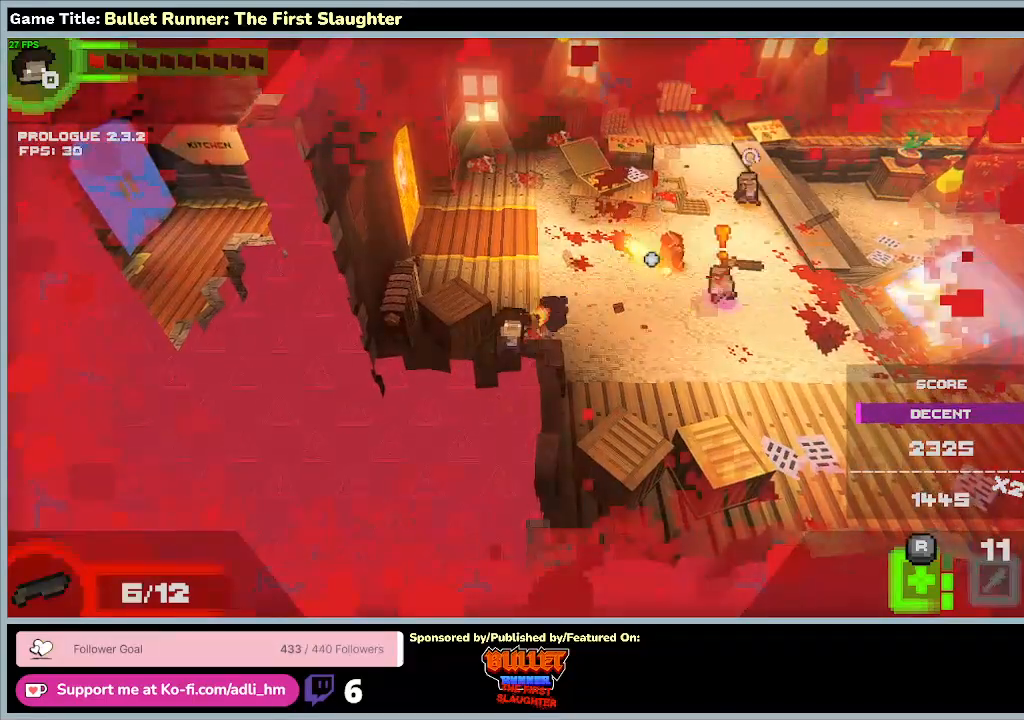
{"keys": ["d", "w"], "events": [[200, "d", "down"], [200, "w", "down"]]}
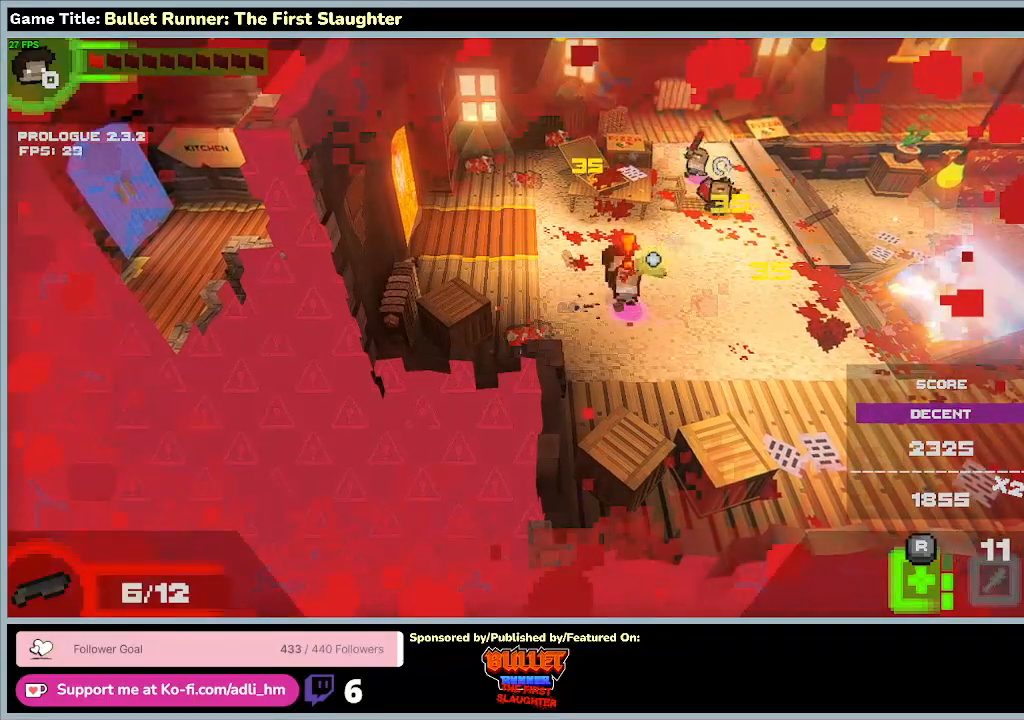
{"keys": [], "events": [[267, "d", "up"], [267, "w", "up"]]}
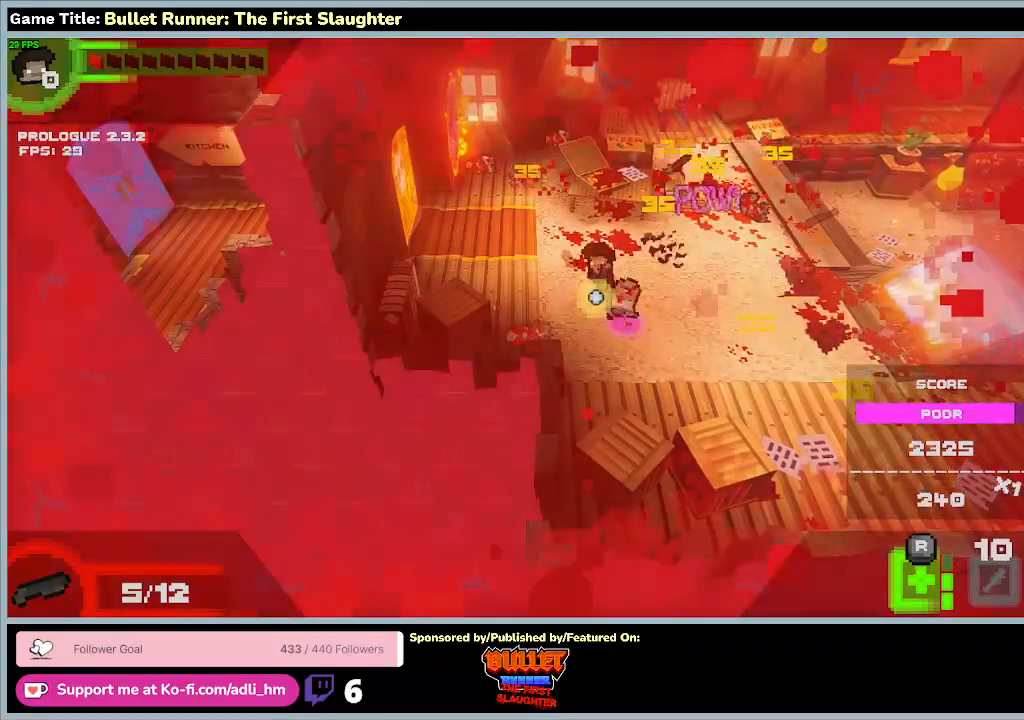
{"keys": [], "events": []}
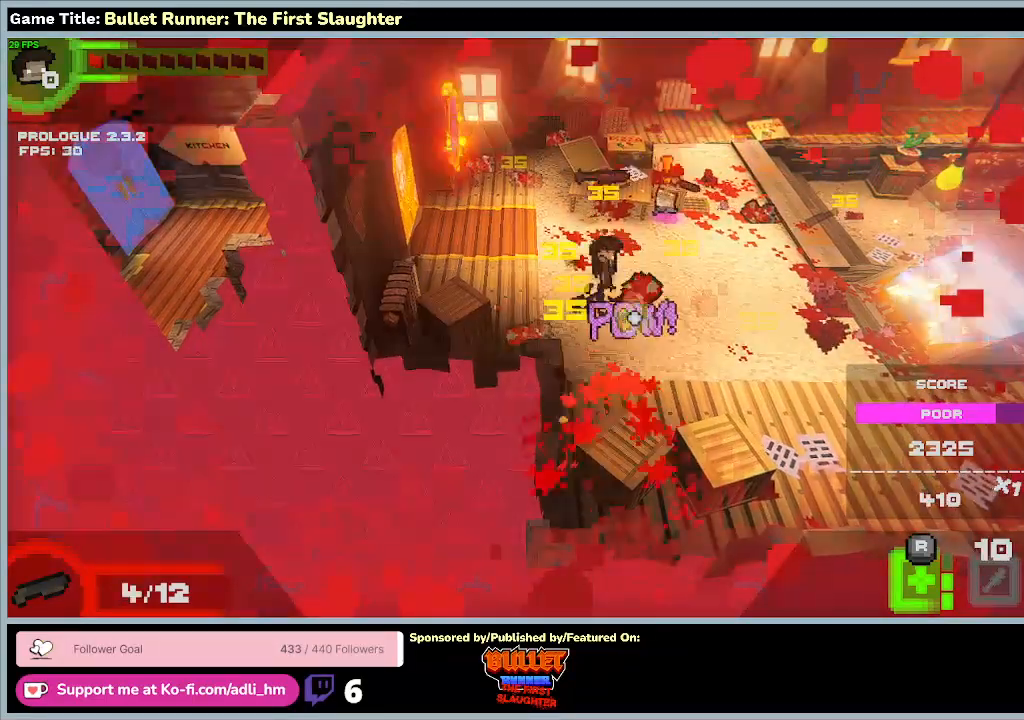
{"keys": [], "events": []}
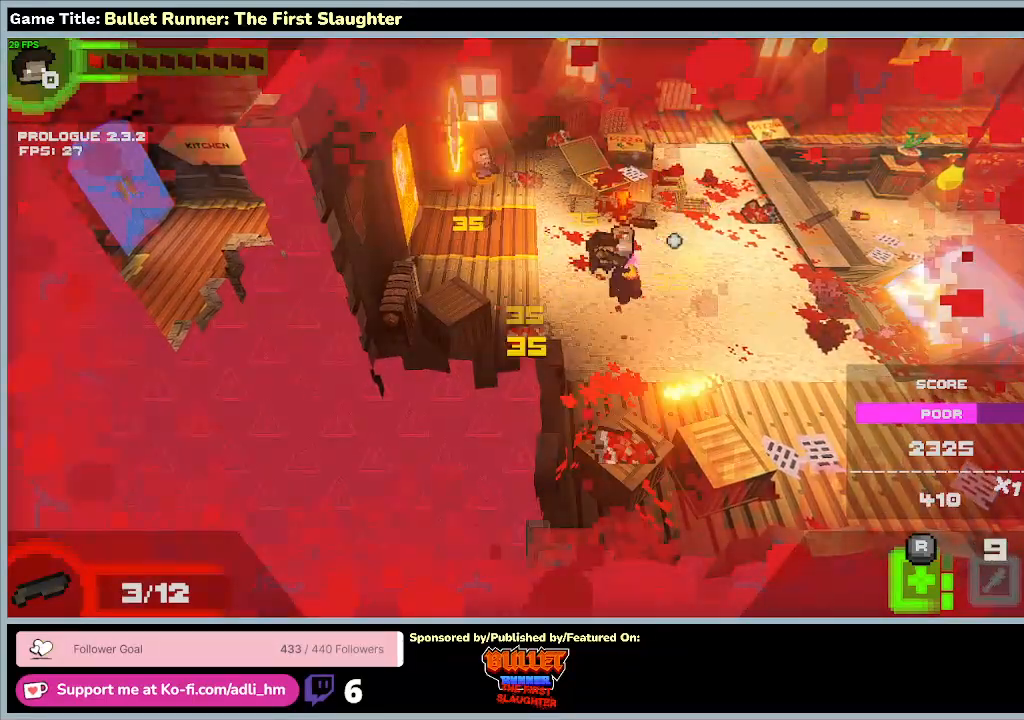
{"keys": [], "events": []}
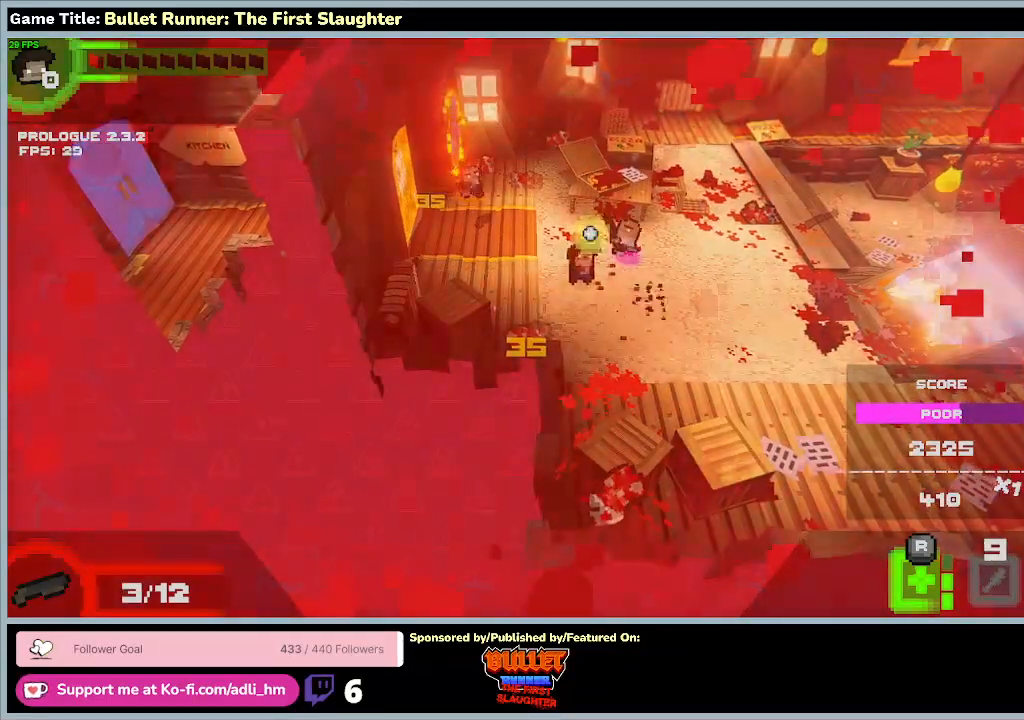
{"keys": [], "events": []}
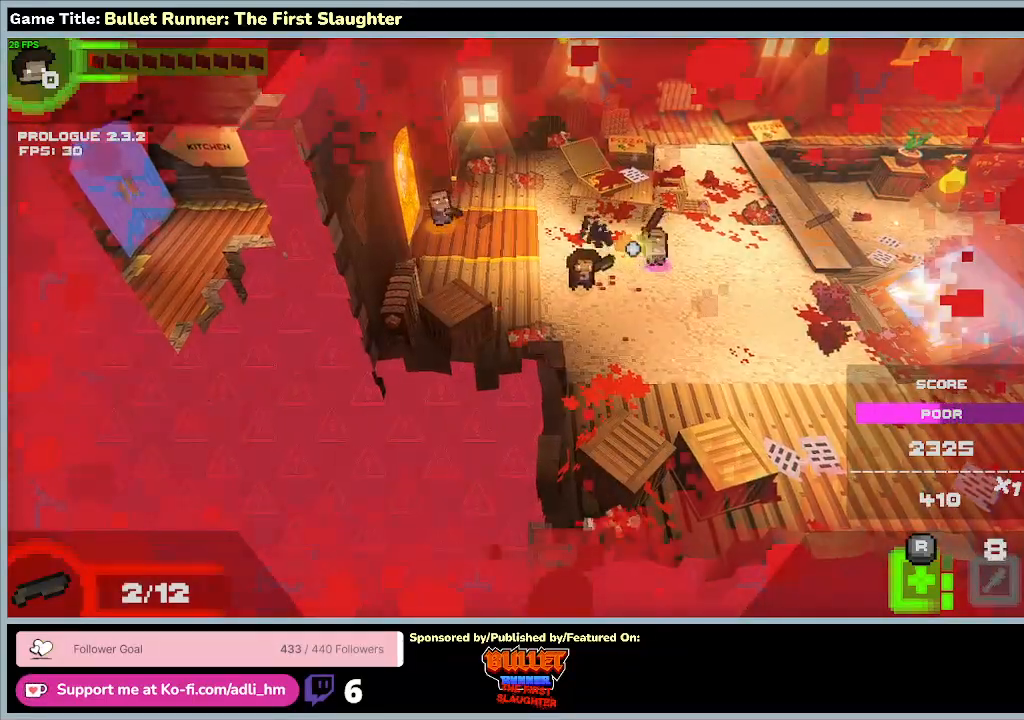
{"keys": [], "events": []}
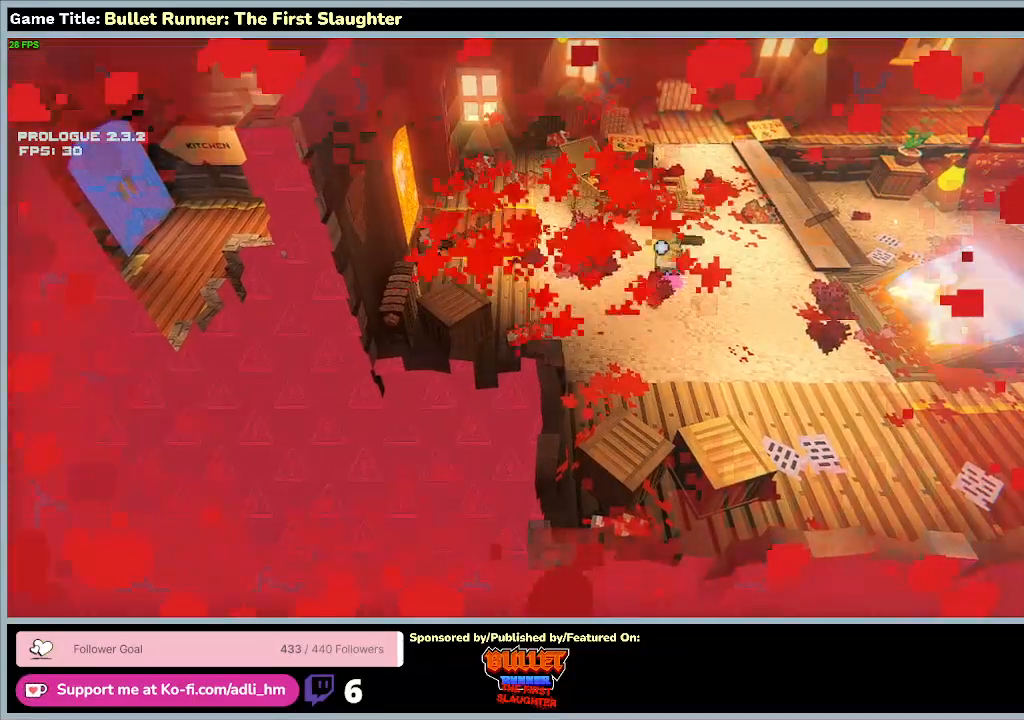
{"keys": ["a"], "events": [[167, "a", "down"]]}
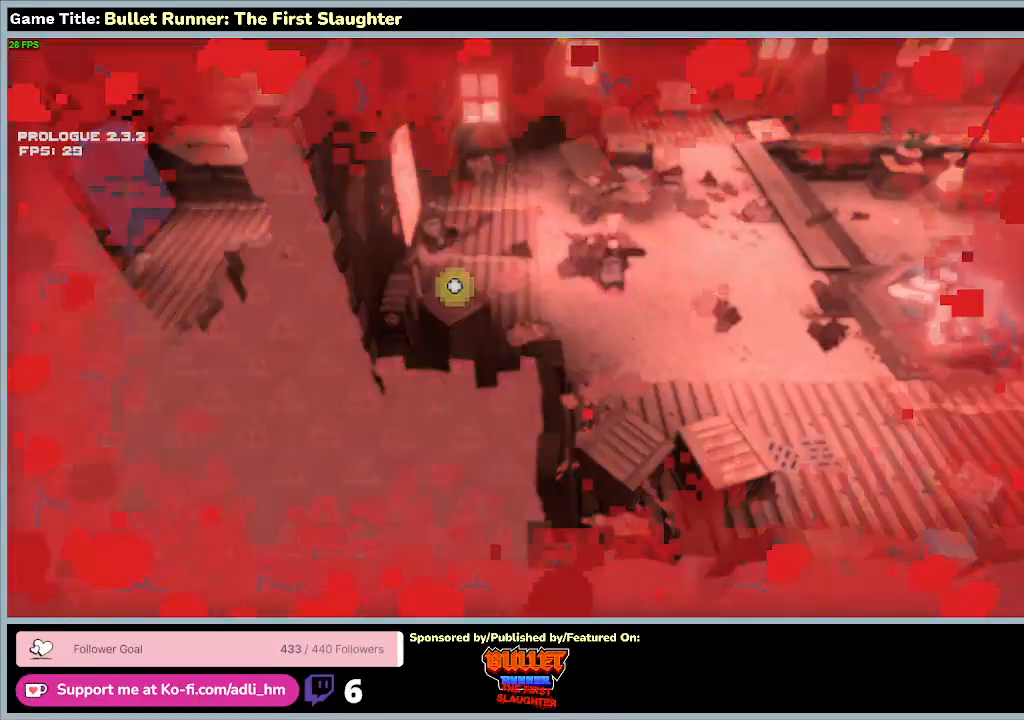
{"keys": [], "events": [[267, "a", "up"]]}
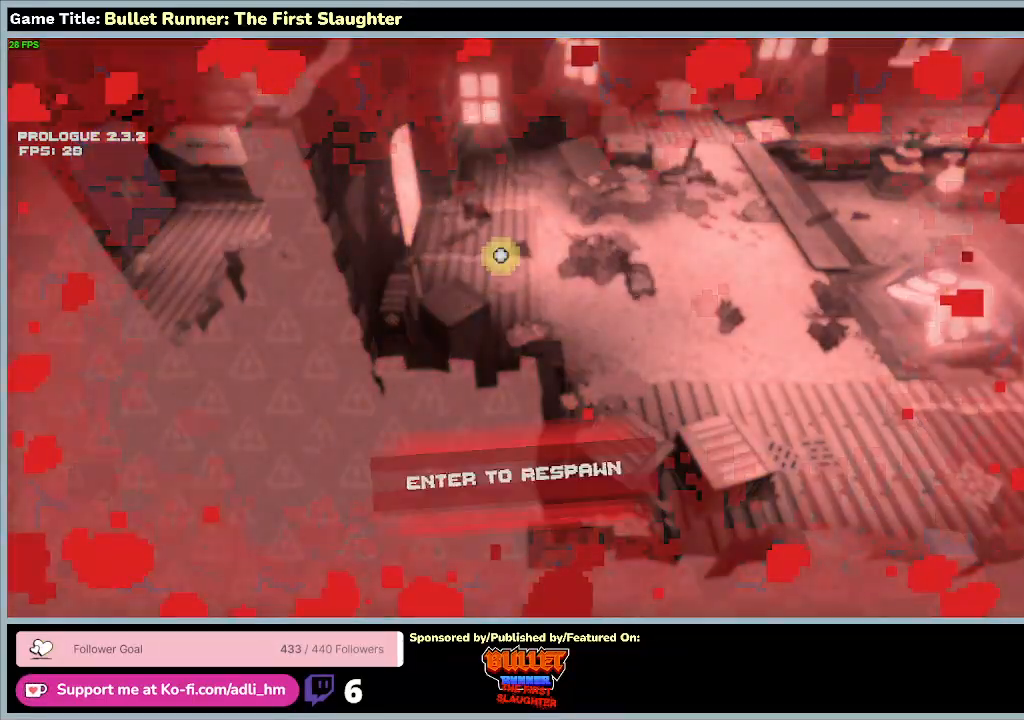
{"keys": [], "events": []}
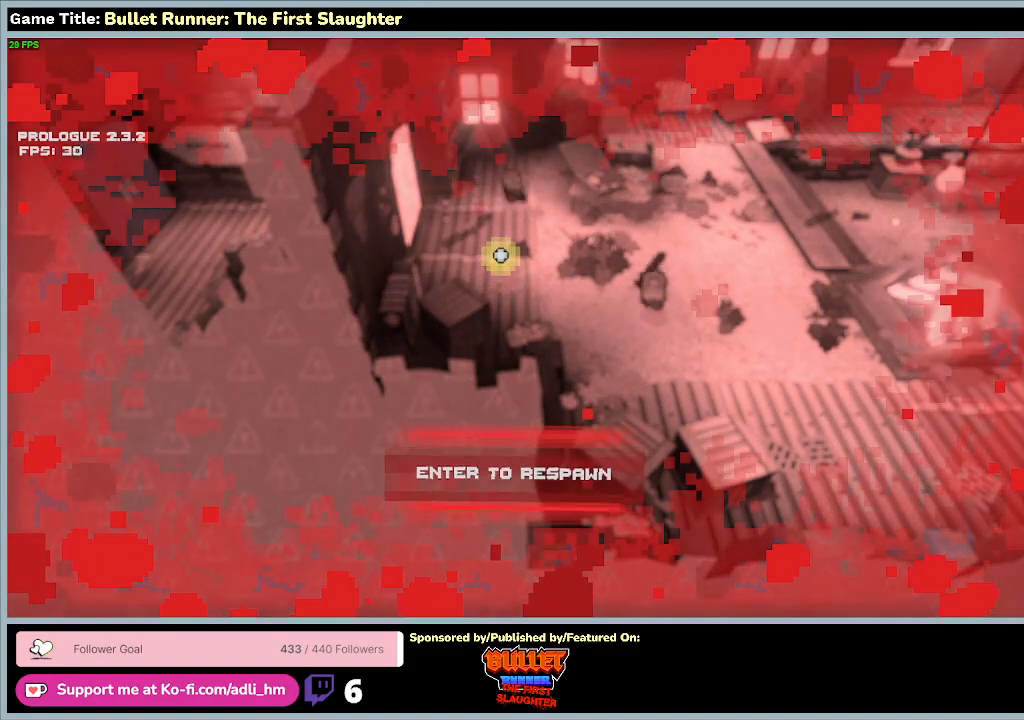
{"keys": [], "events": []}
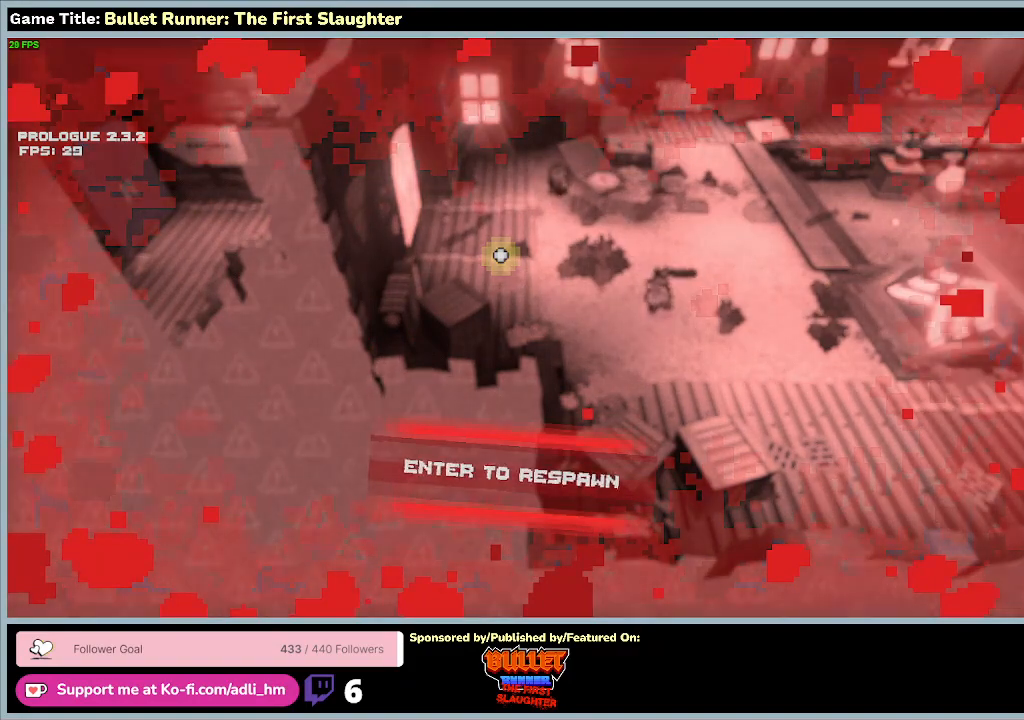
{"keys": ["space"], "events": [[233, "space", "down"]]}
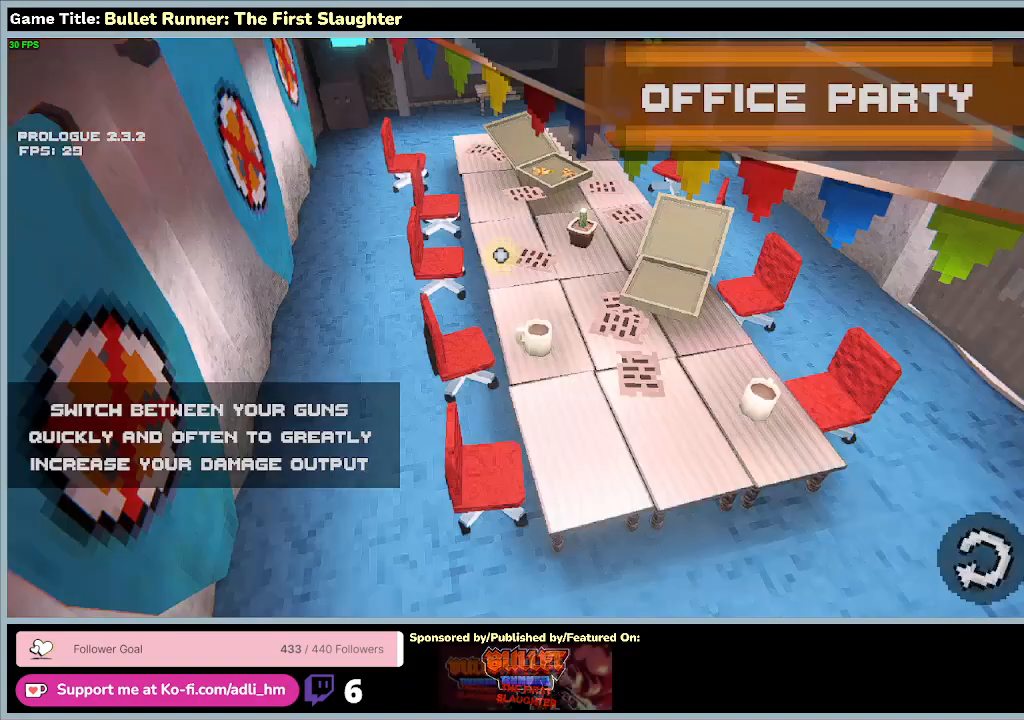
{"keys": [], "events": [[200, "space", "up"]]}
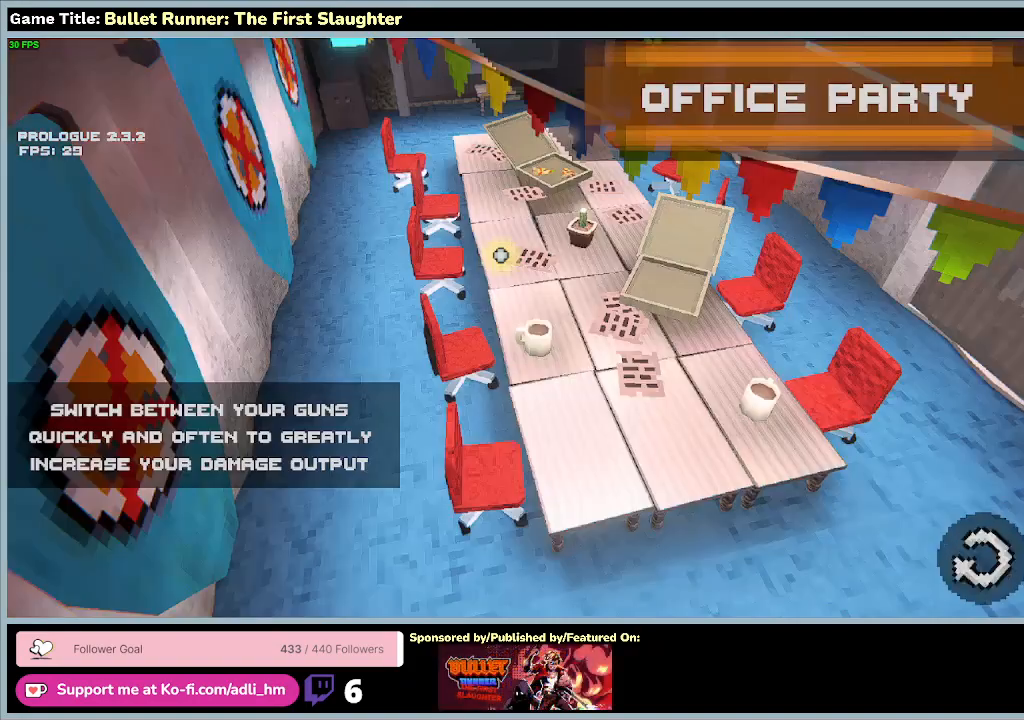
{"keys": [], "events": []}
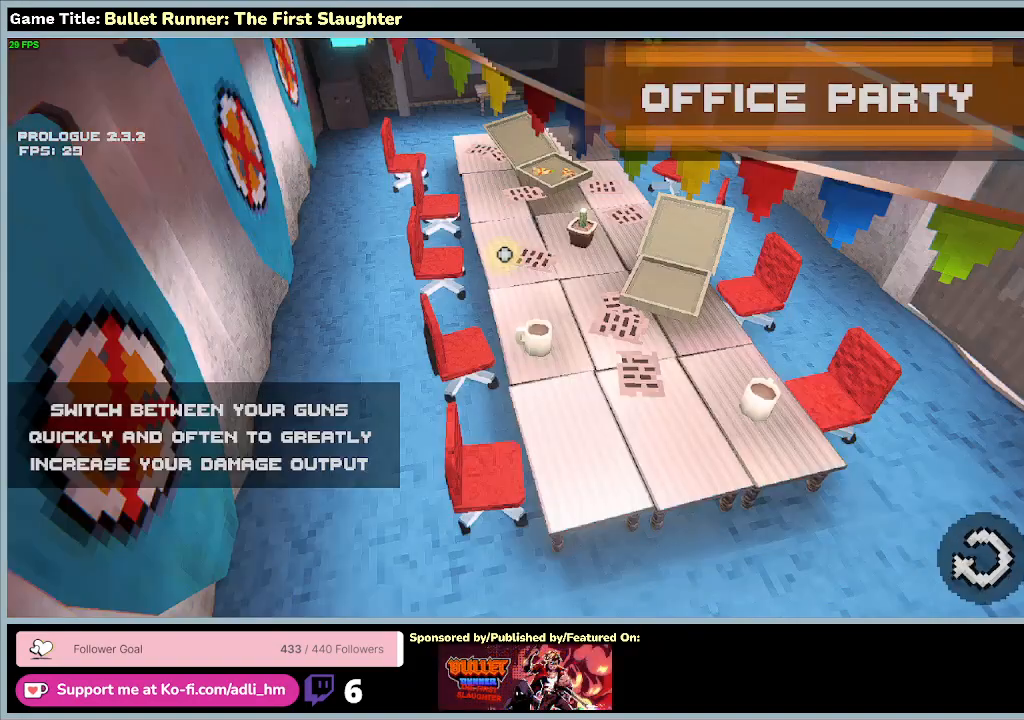
{"keys": [], "events": []}
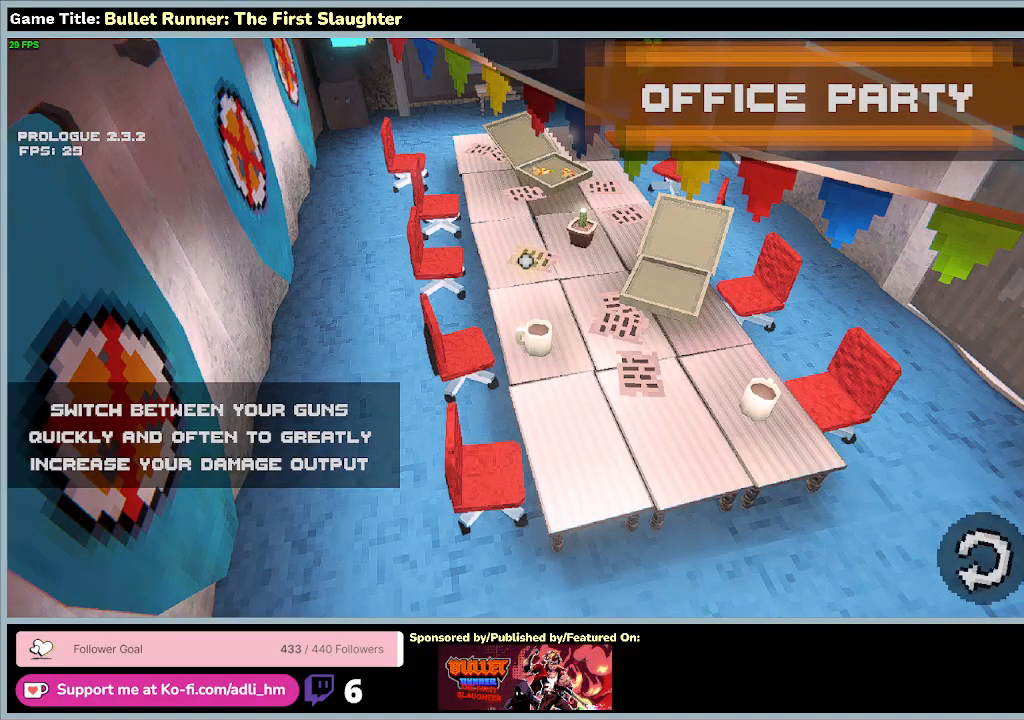
{"keys": [], "events": []}
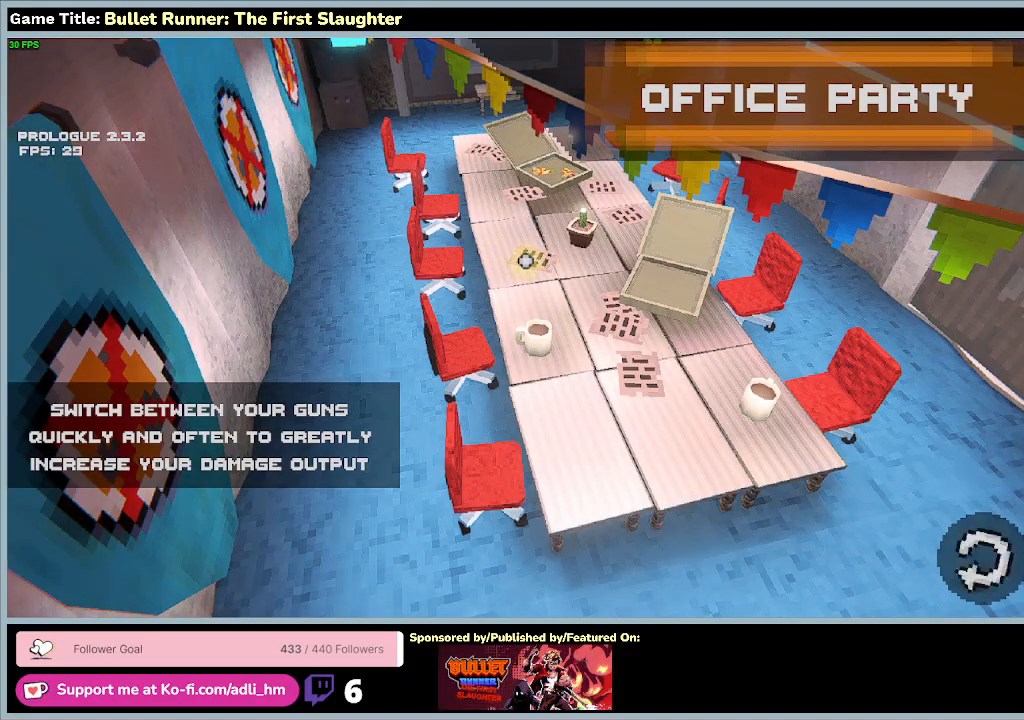
{"keys": [], "events": []}
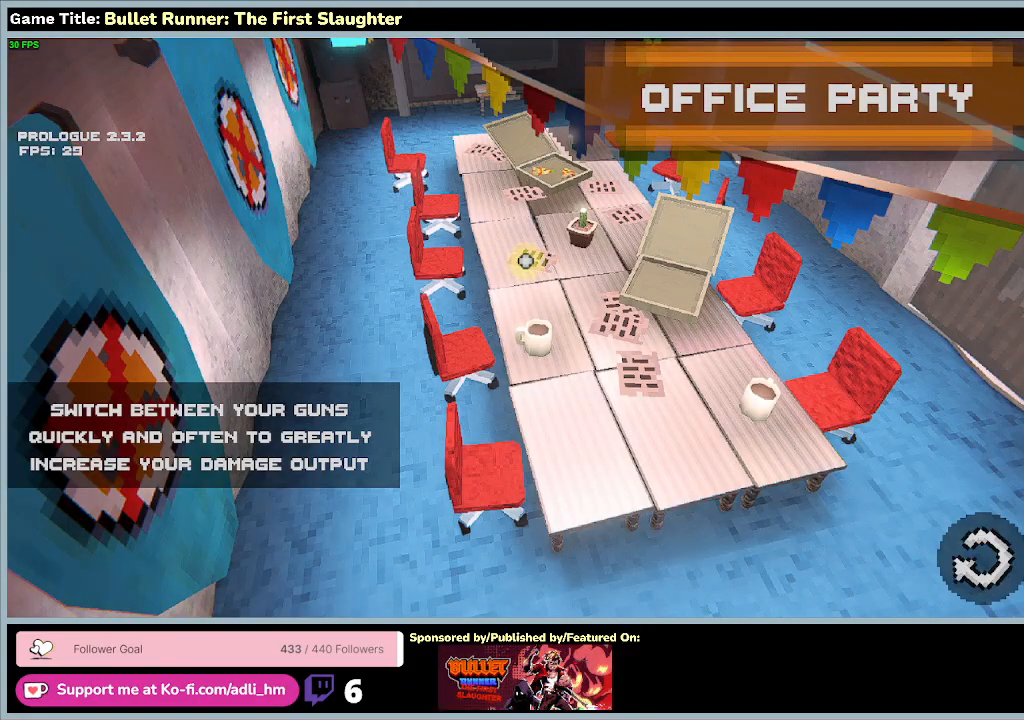
{"keys": [], "events": []}
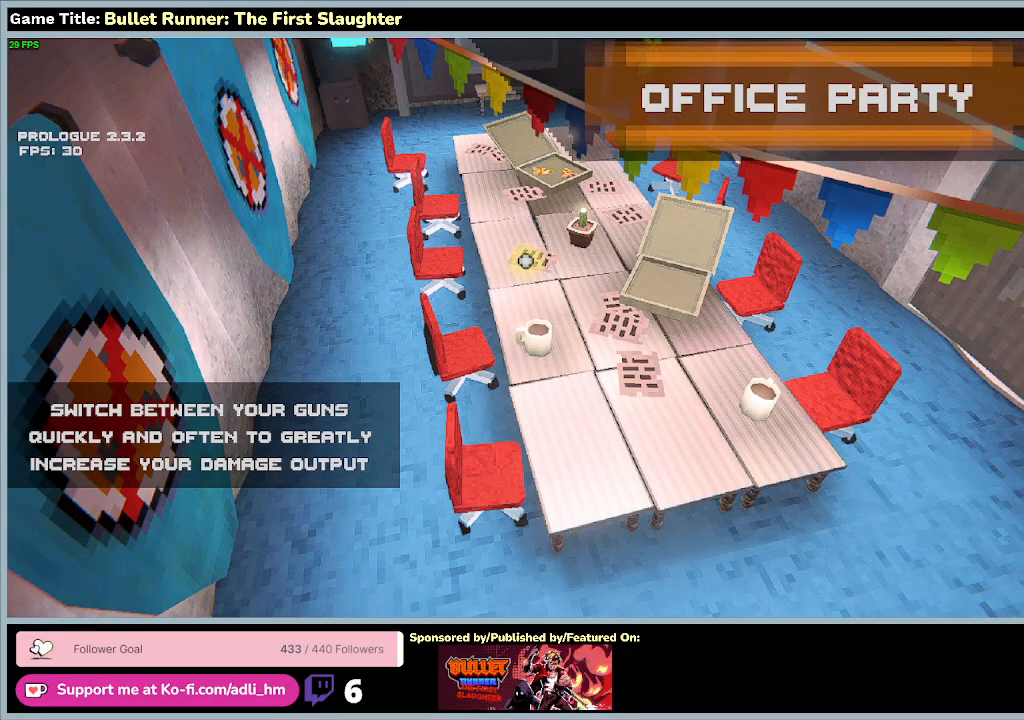
{"keys": [], "events": []}
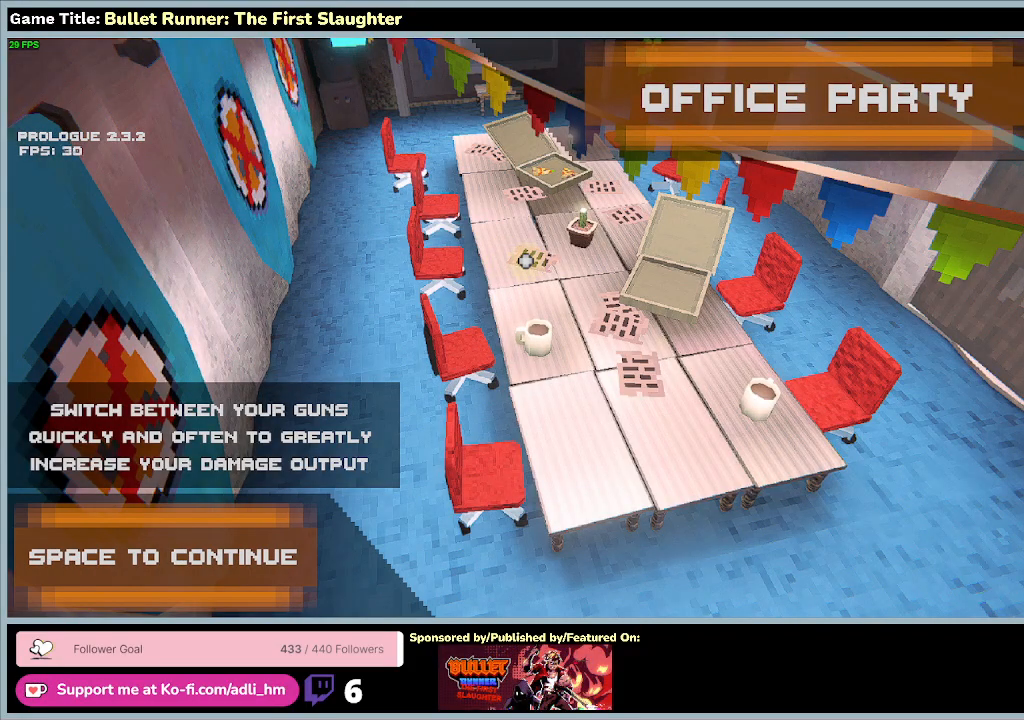
{"keys": ["space"], "events": [[300, "space", "down"]]}
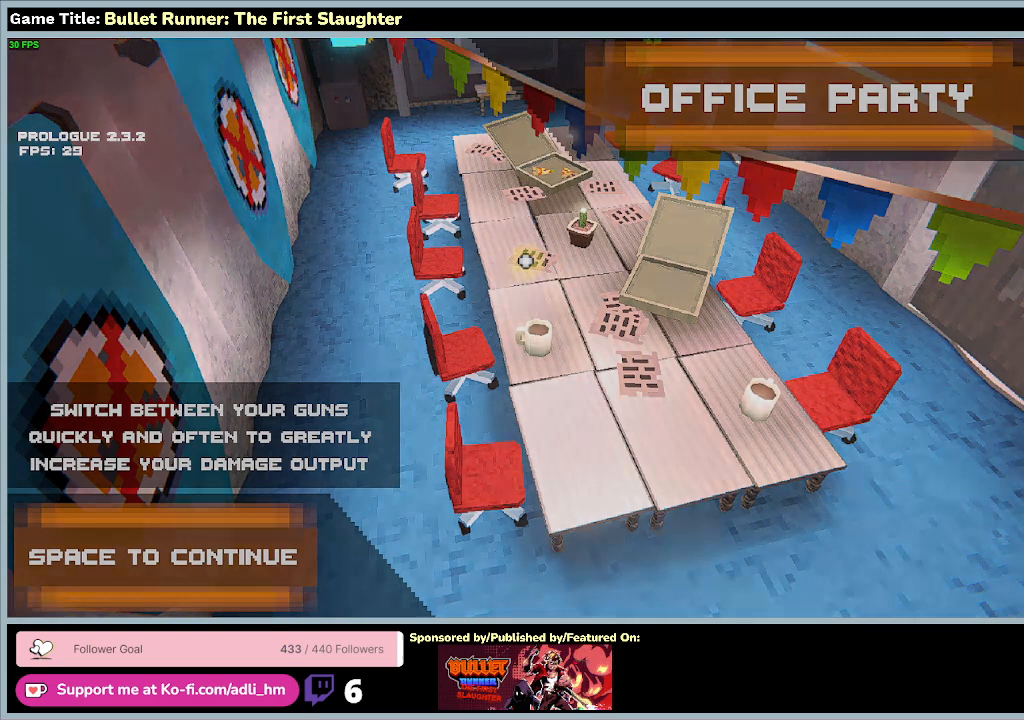
{"keys": ["space"], "events": []}